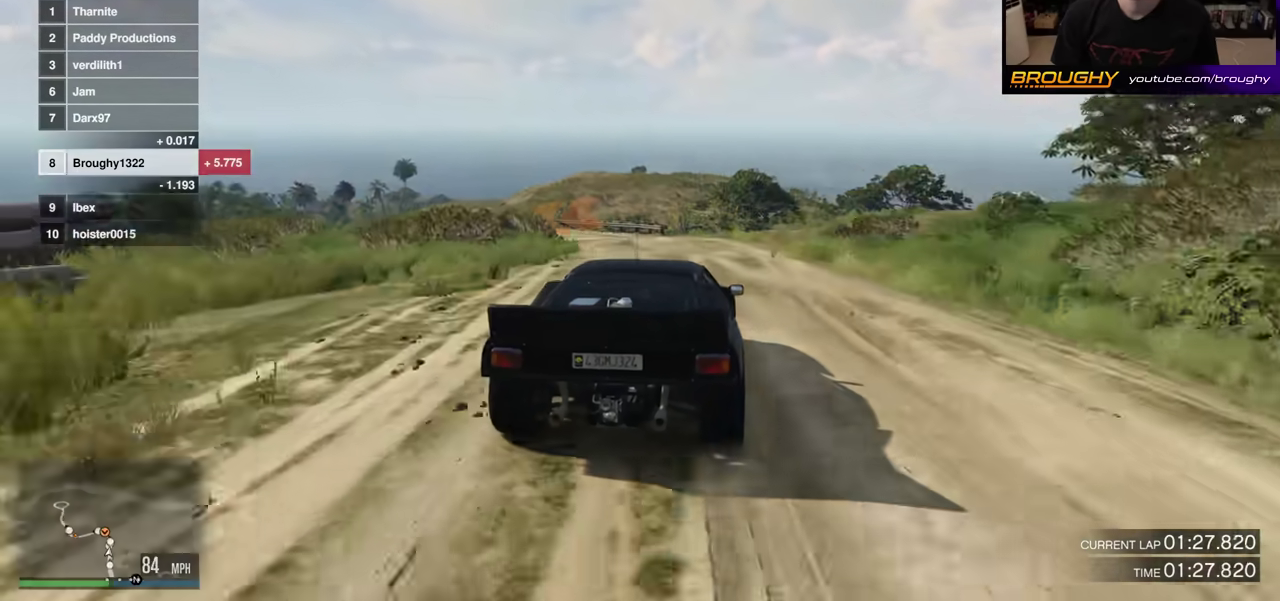
Gameplay with a controller (Xbox layout); each line is a JSON object with the inputs held at the frame after it (dt_ms = milliseconds from this image to that frame). "events" lists button and stick changes between this image and that frame as [ms after this image, input, new state], when the widget could be followed in between. This overlay highlights the sticks when they move; stick clicks (L3 R3) are not distinguishable. Not read: L3 R3.
{"dt_ms": 500, "buttons": ["L2"], "left_stick": "left", "right_stick": "center"}
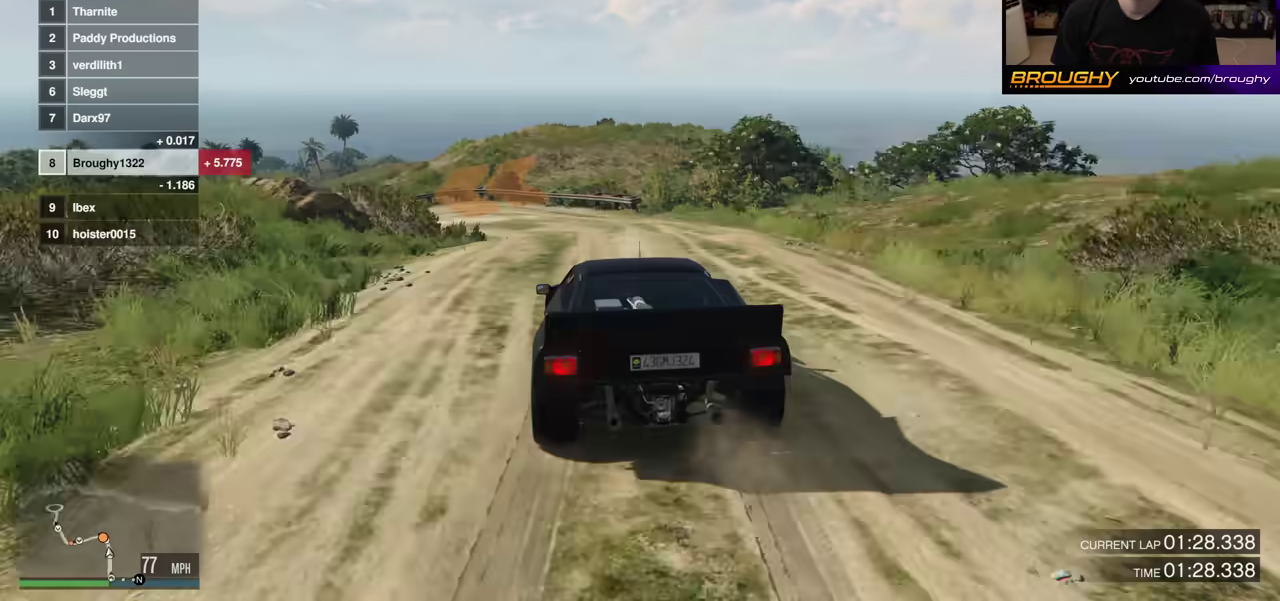
{"dt_ms": 500, "buttons": ["L2"], "left_stick": "left", "right_stick": "center"}
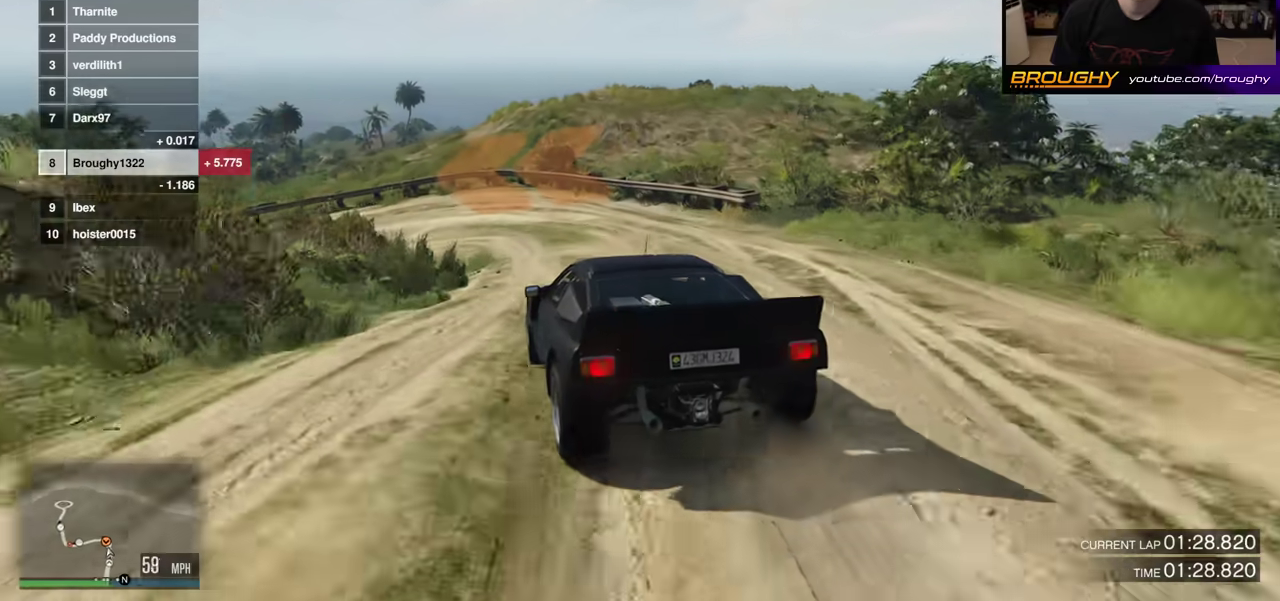
{"dt_ms": 500, "buttons": [], "left_stick": "left", "right_stick": "center"}
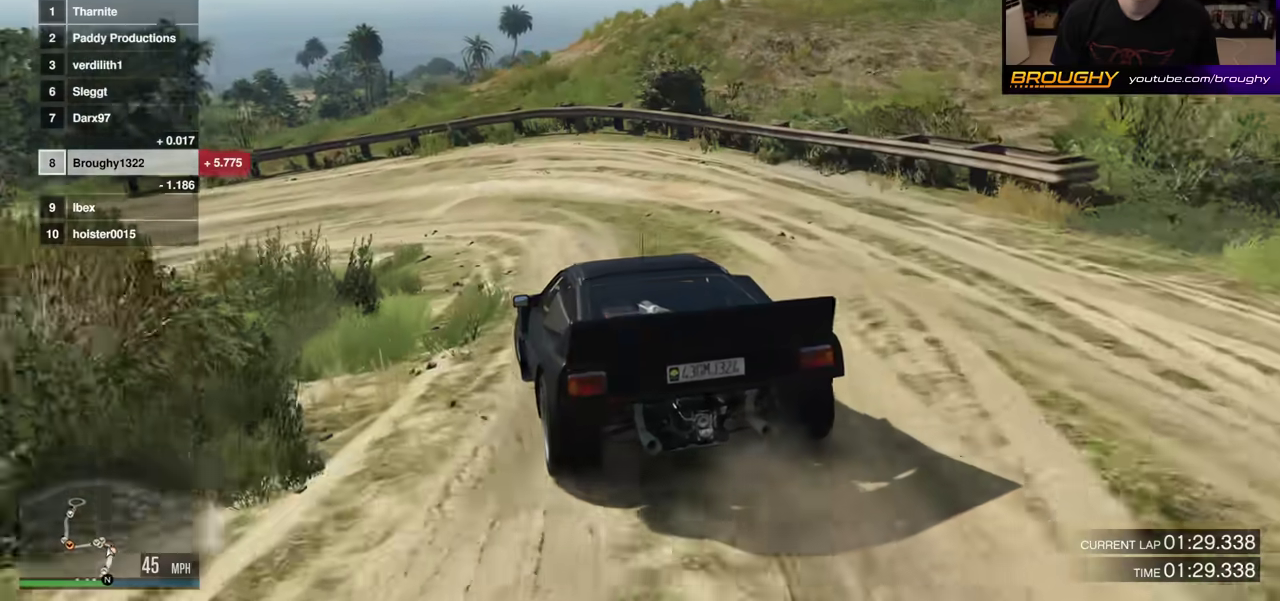
{"dt_ms": 500, "buttons": [], "left_stick": "left", "right_stick": "center"}
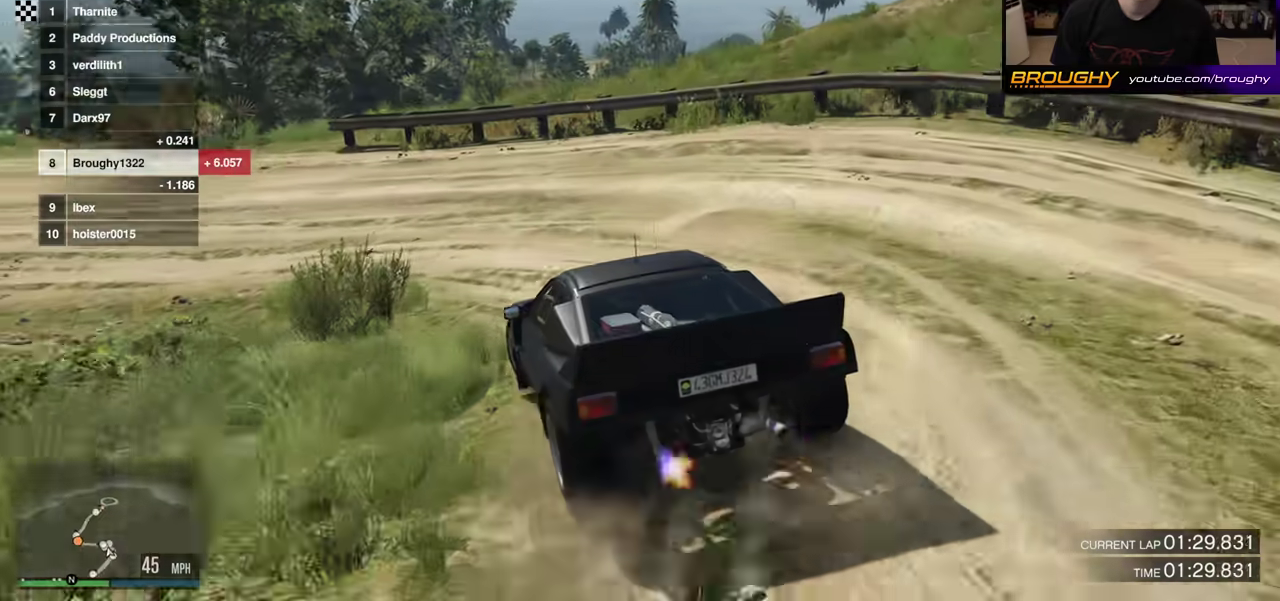
{"dt_ms": 500, "buttons": [], "left_stick": "up-left", "right_stick": "center"}
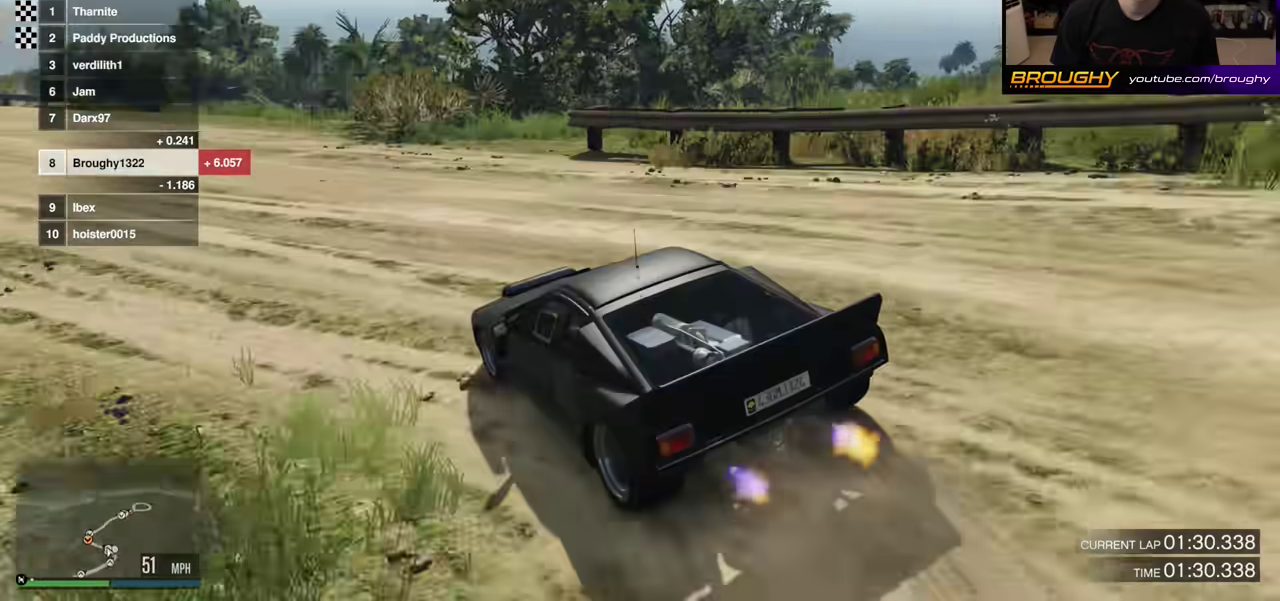
{"dt_ms": 300, "buttons": ["R2"], "left_stick": "up-left", "right_stick": "center"}
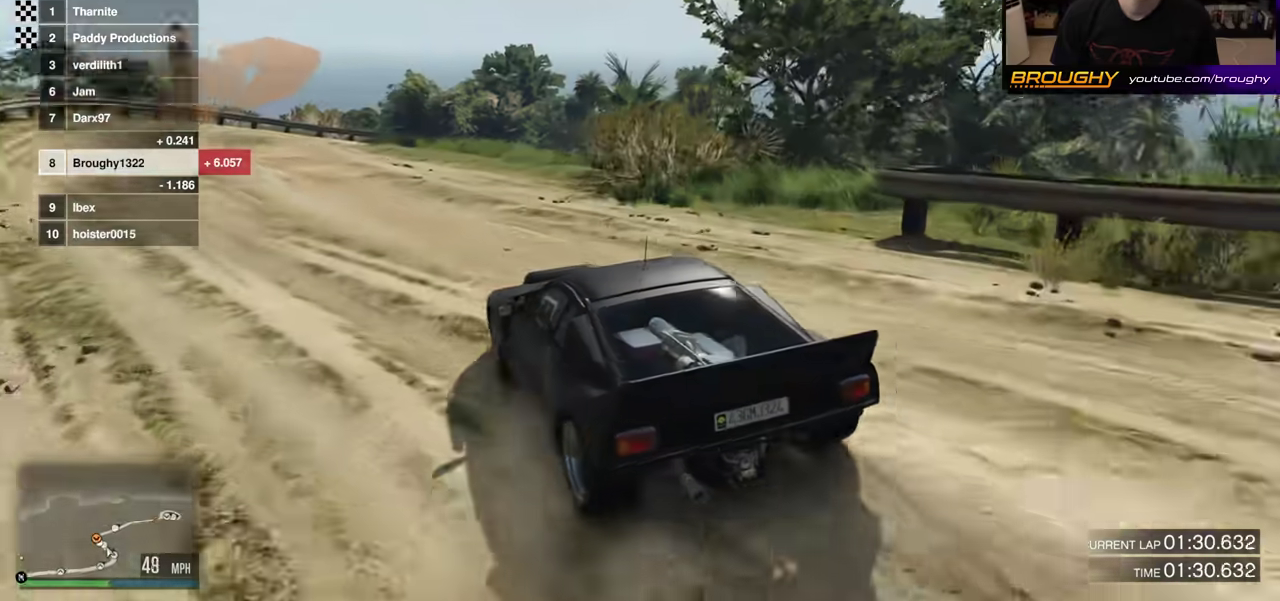
{"dt_ms": 900, "buttons": ["R2"], "left_stick": "center", "right_stick": "center"}
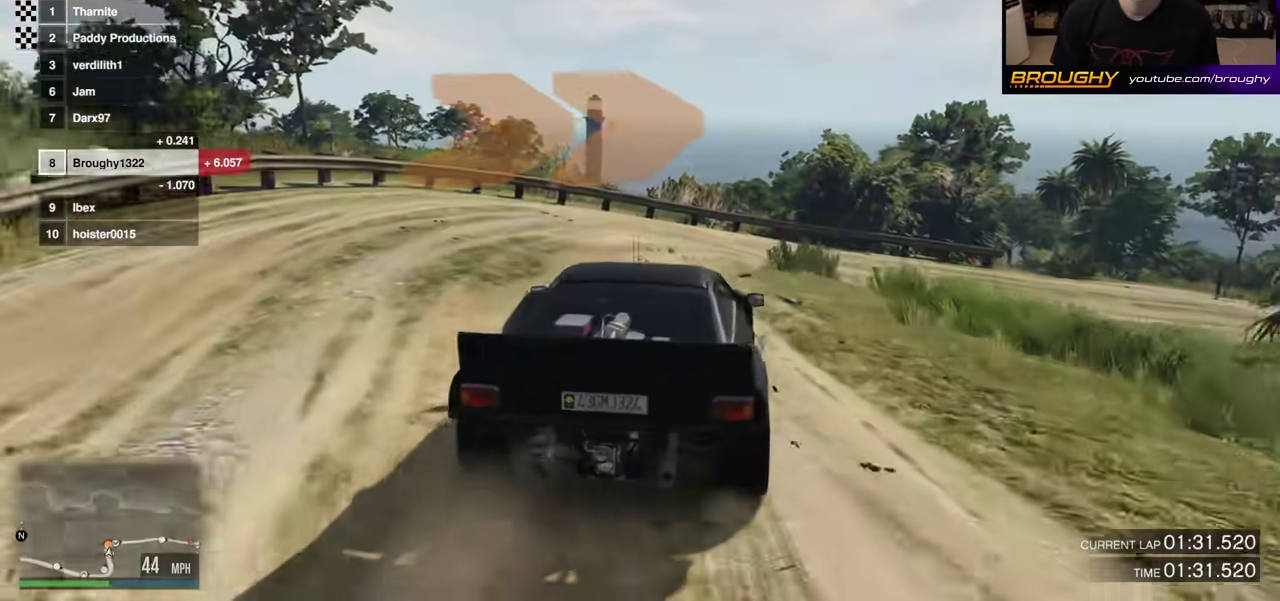
{"dt_ms": 300, "buttons": [], "left_stick": "right", "right_stick": "center"}
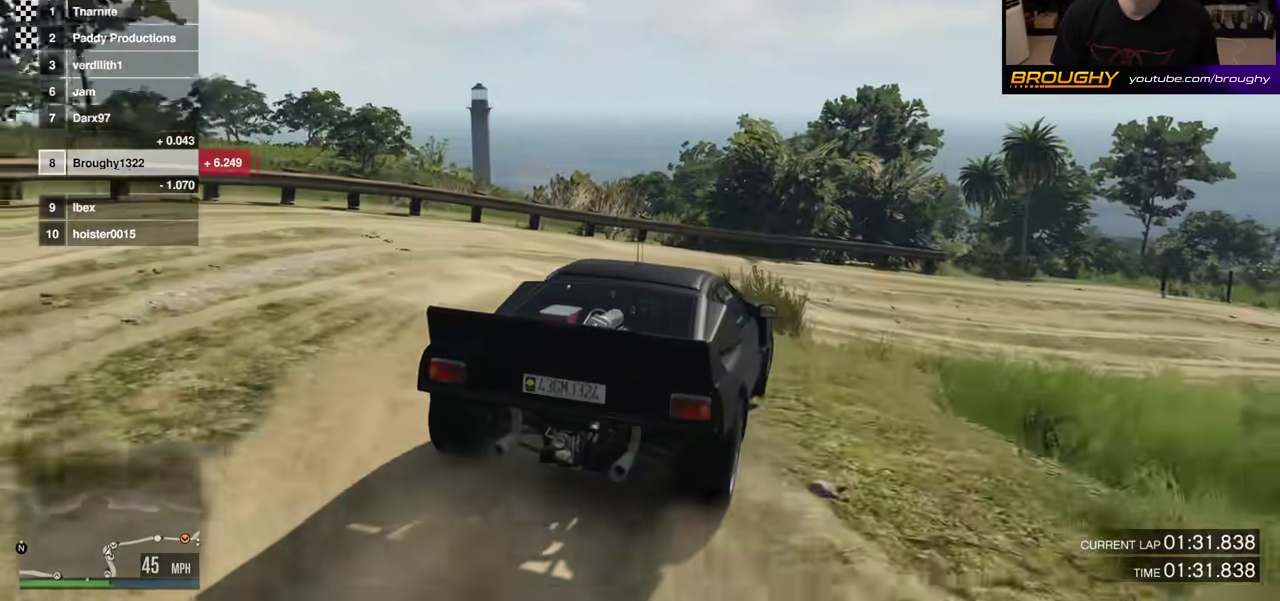
{"dt_ms": 500, "buttons": [], "left_stick": "right", "right_stick": "center"}
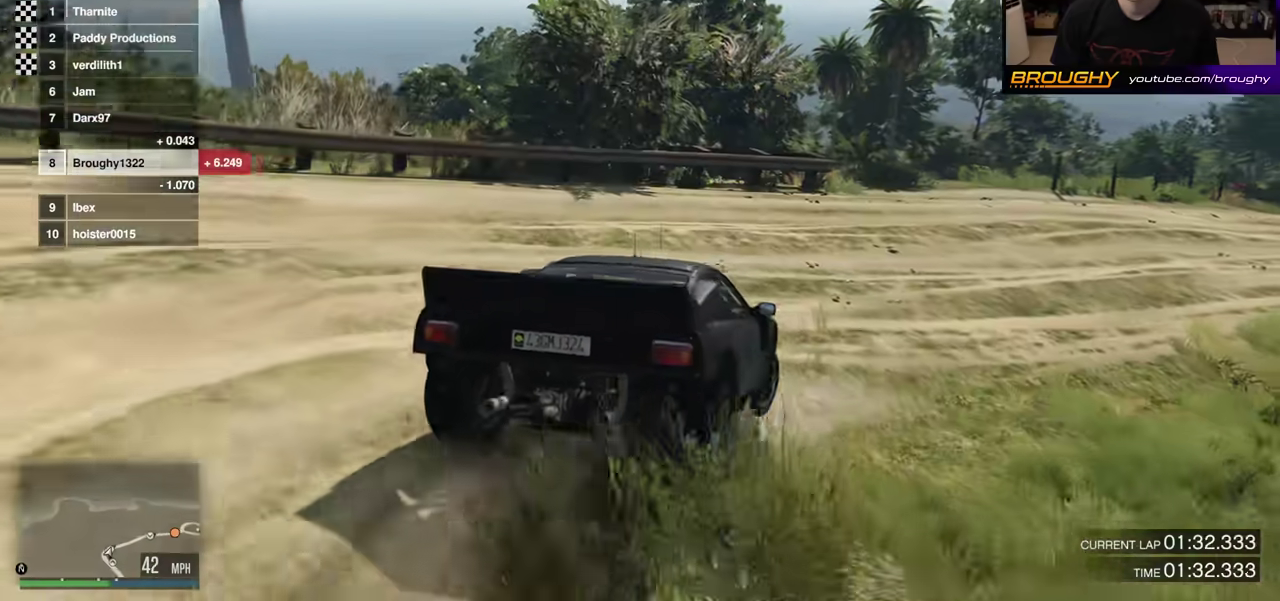
{"dt_ms": 700, "buttons": ["R2"], "left_stick": "center", "right_stick": "center", "events": [[83, "R2", "down"], [150, "left_stick", "center"], [517, "left_stick", "right"], [683, "left_stick", "center"]]}
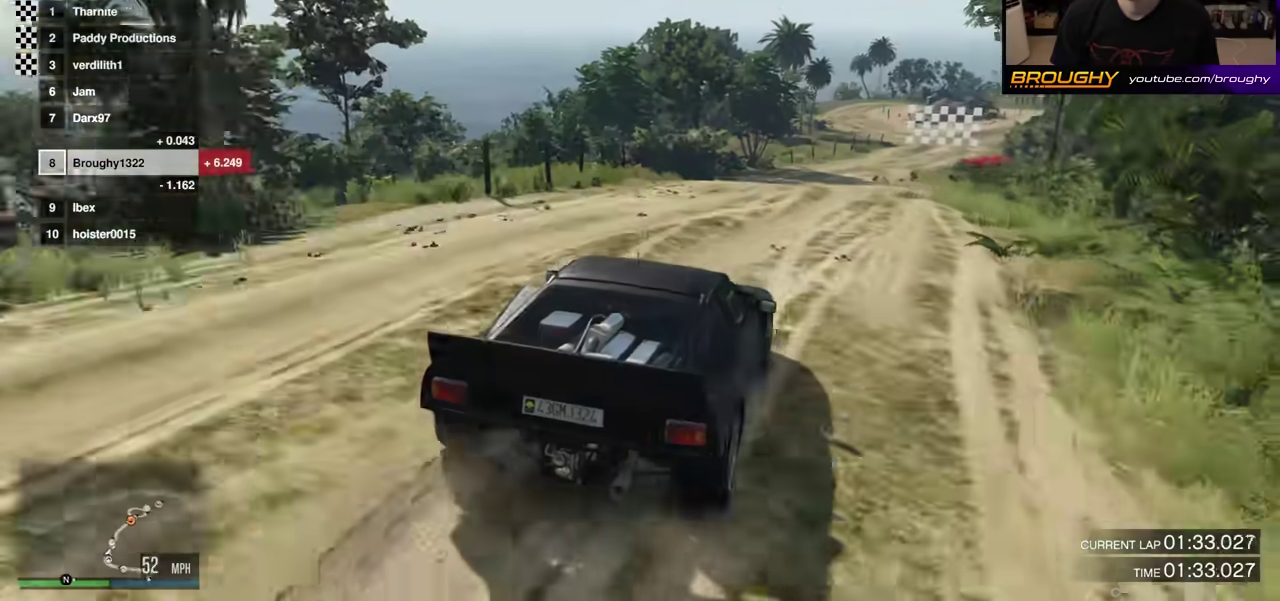
{"dt_ms": 300, "buttons": ["R2"], "left_stick": "center", "right_stick": "center", "events": []}
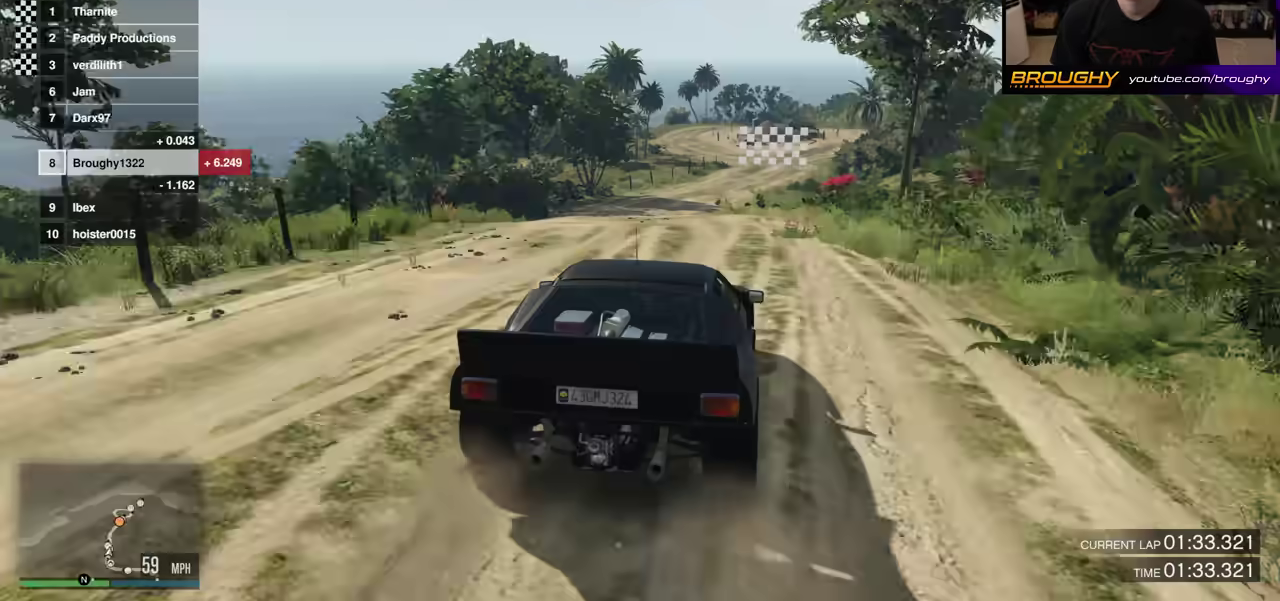
{"dt_ms": 500, "buttons": ["R2"], "left_stick": "center", "right_stick": "center", "events": []}
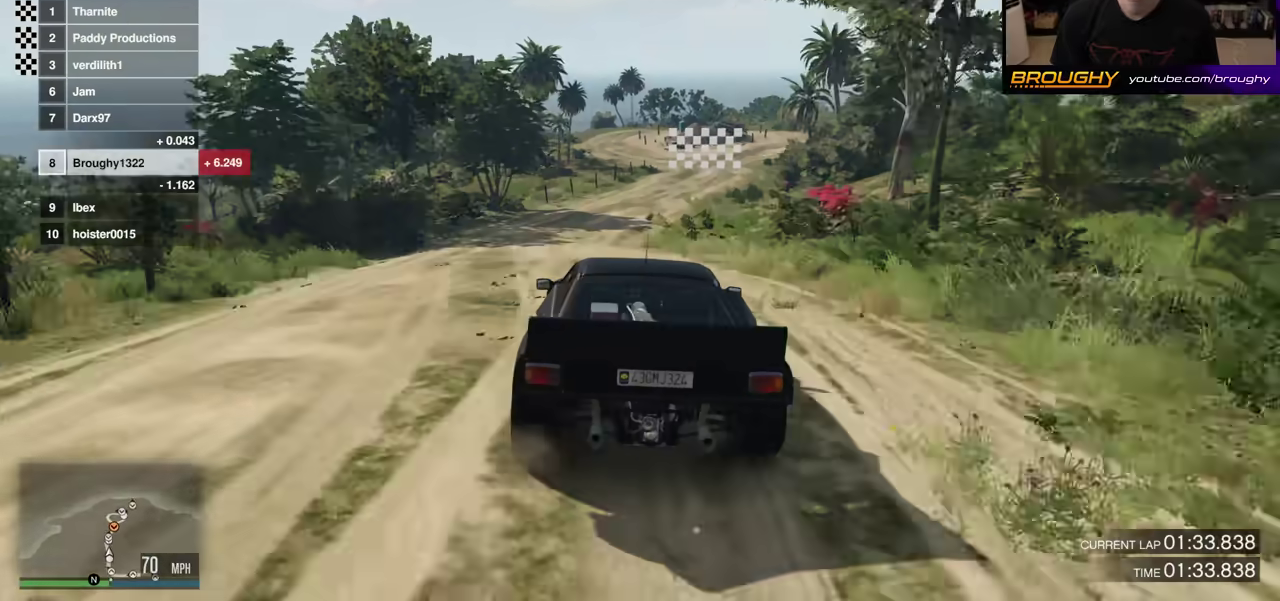
{"dt_ms": 700, "buttons": ["R2"], "left_stick": "center", "right_stick": "center", "events": [[267, "left_stick", "up-left"], [367, "left_stick", "center"]]}
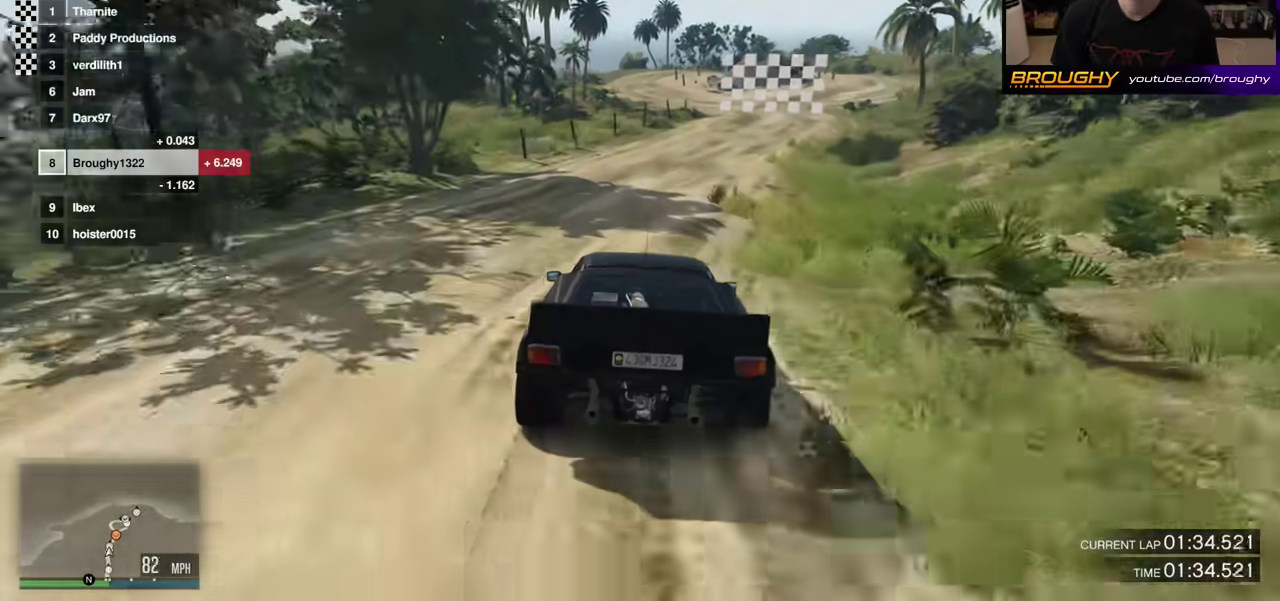
{"dt_ms": 300, "buttons": ["R2"], "left_stick": "right", "right_stick": "center"}
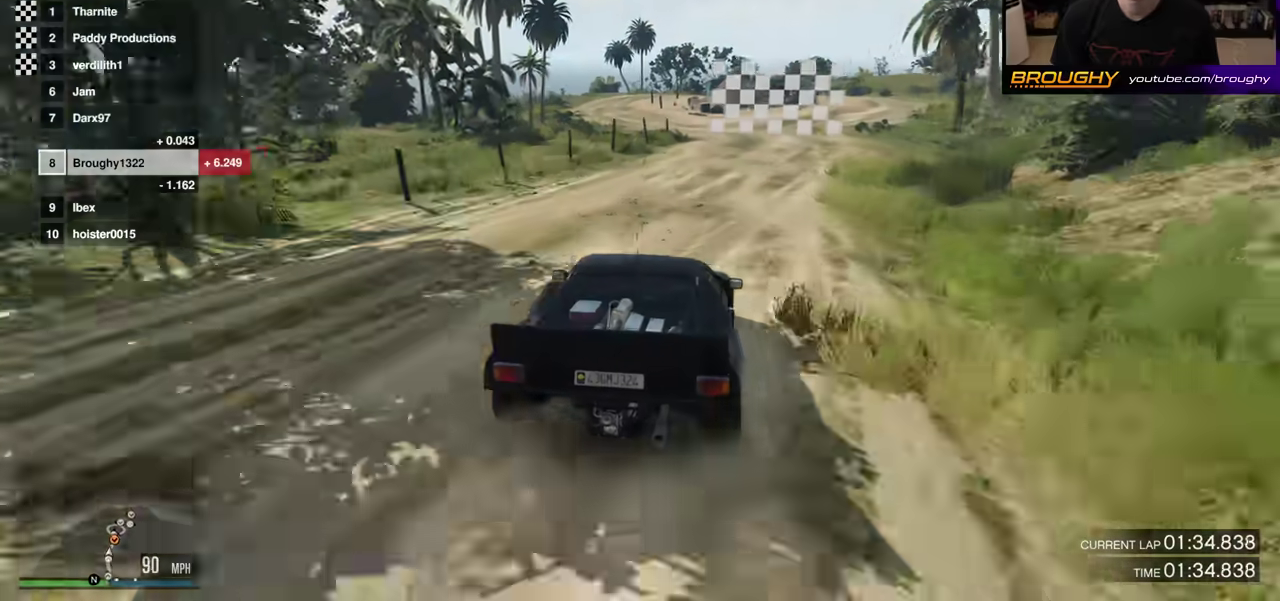
{"dt_ms": 500, "buttons": [], "left_stick": "right", "right_stick": "center", "events": [[133, "left_stick", "center"], [283, "left_stick", "right"], [483, "R2", "up"]]}
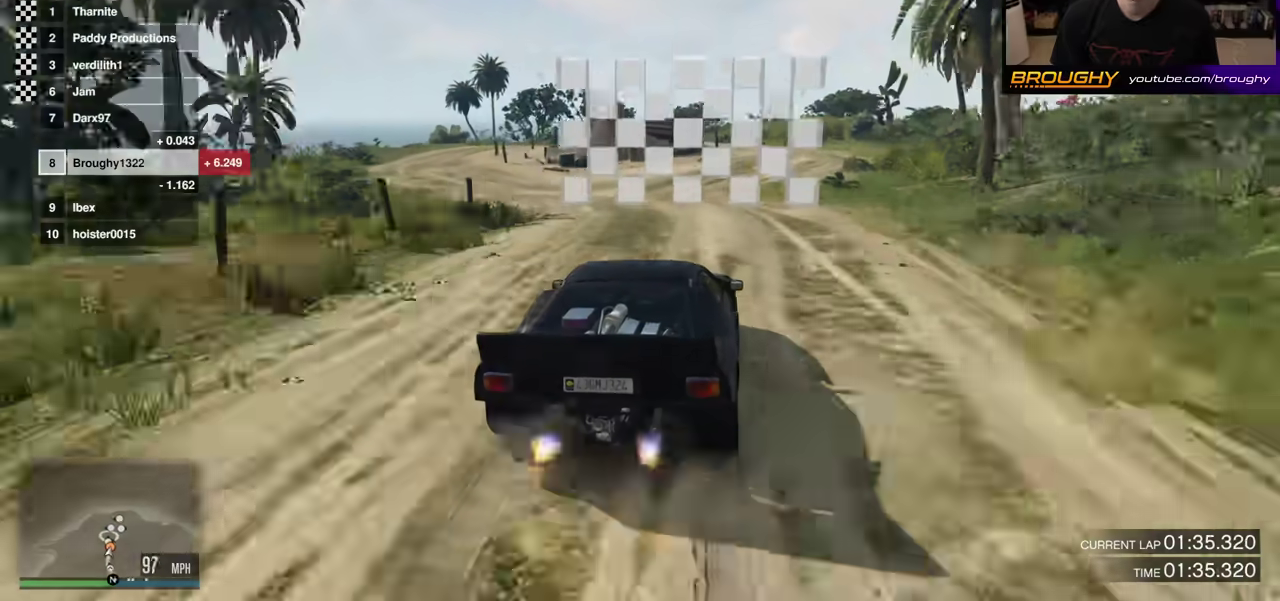
{"dt_ms": 500, "buttons": ["L2"], "left_stick": "center", "right_stick": "center", "events": [[83, "L2", "down"], [167, "left_stick", "center"]]}
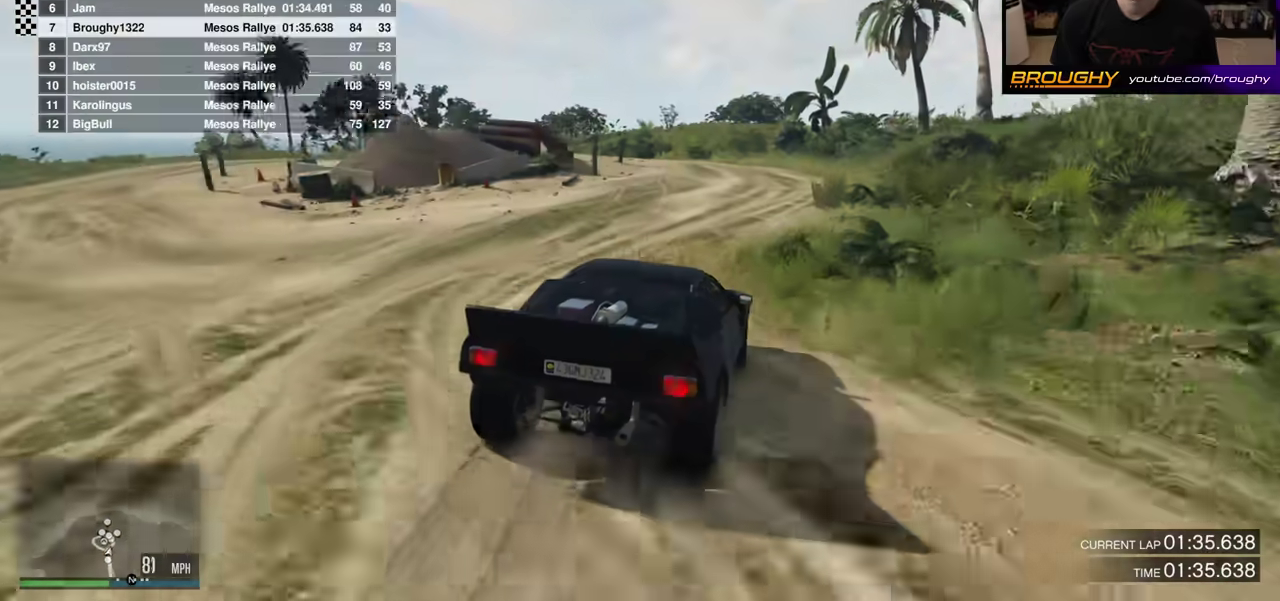
{"dt_ms": 300, "buttons": ["L2"], "left_stick": "up-left", "right_stick": "center", "events": [[17, "left_stick", "up-left"]]}
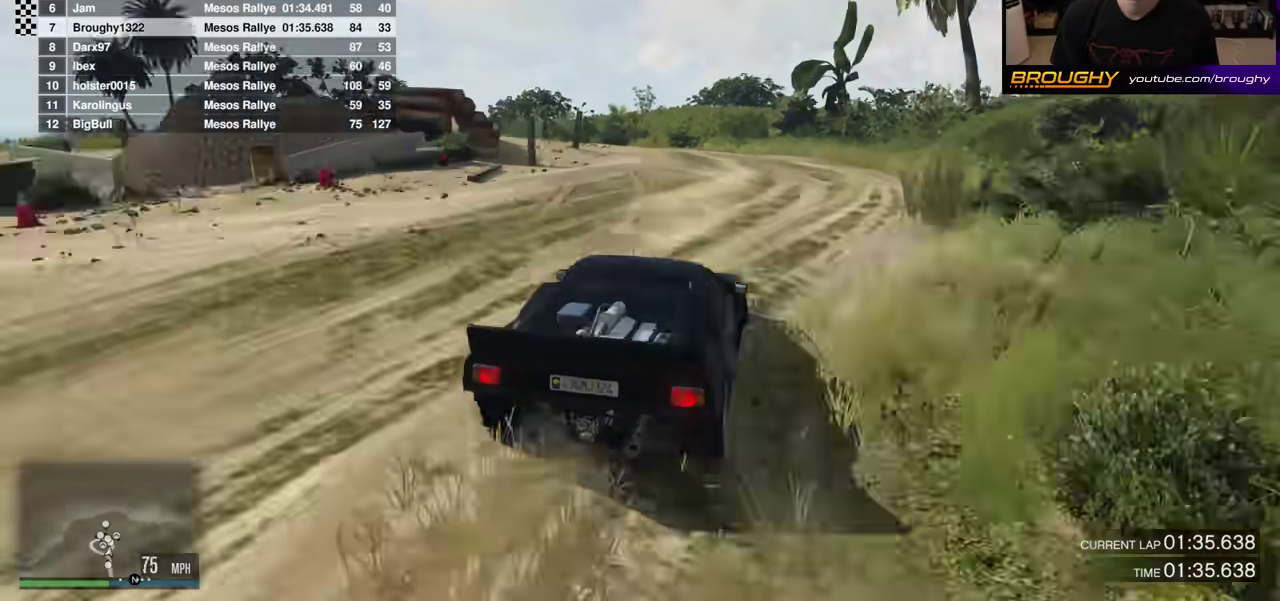
{"dt_ms": 700, "buttons": [], "left_stick": "up-left", "right_stick": "center", "events": [[100, "A", "down"], [283, "L2", "up"], [383, "left_stick", "up-right"], [567, "left_stick", "up-left"], [667, "A", "up"]]}
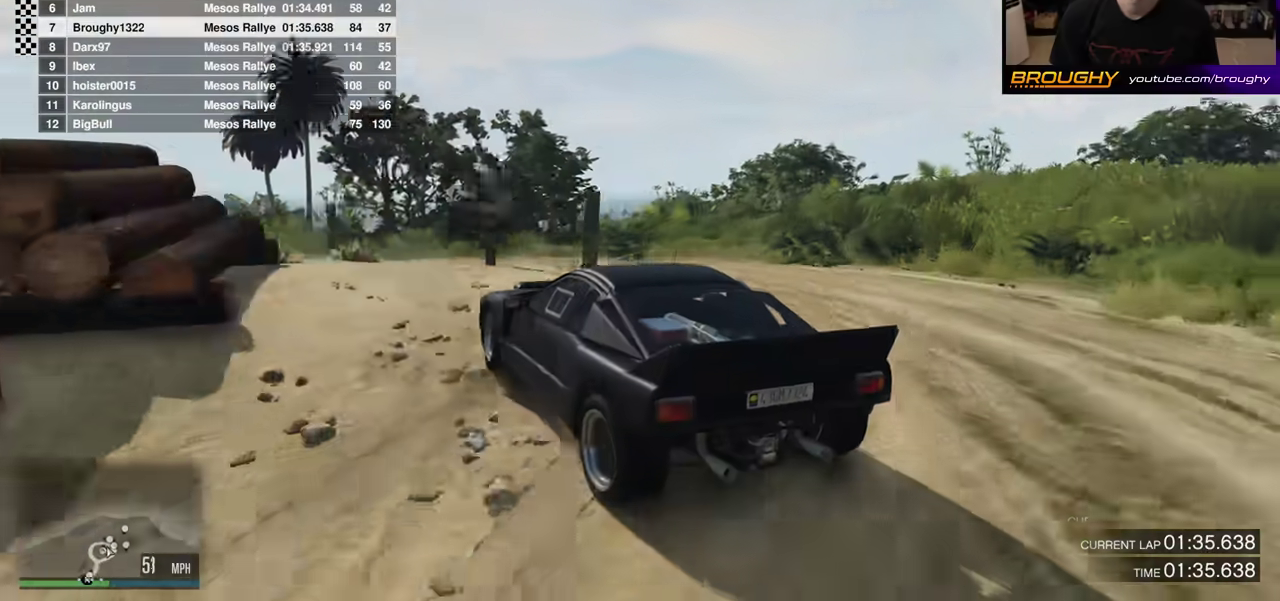
{"dt_ms": 500, "buttons": ["R2"], "left_stick": "center", "right_stick": "down-left"}
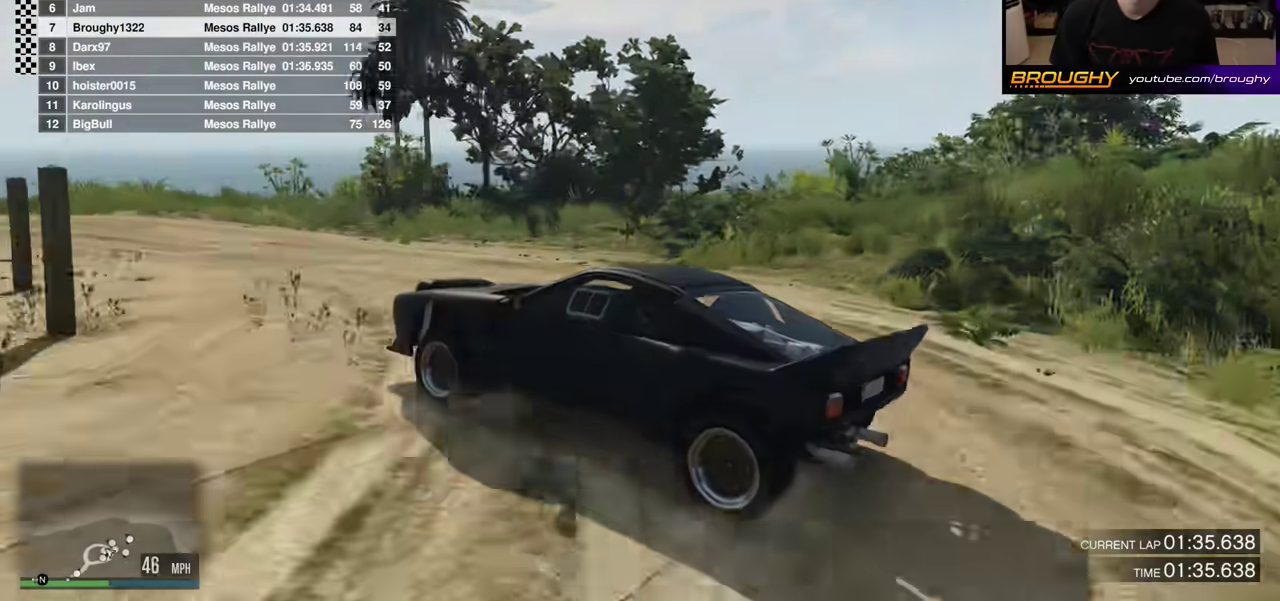
{"dt_ms": 400, "buttons": ["R2"], "left_stick": "center", "right_stick": "left"}
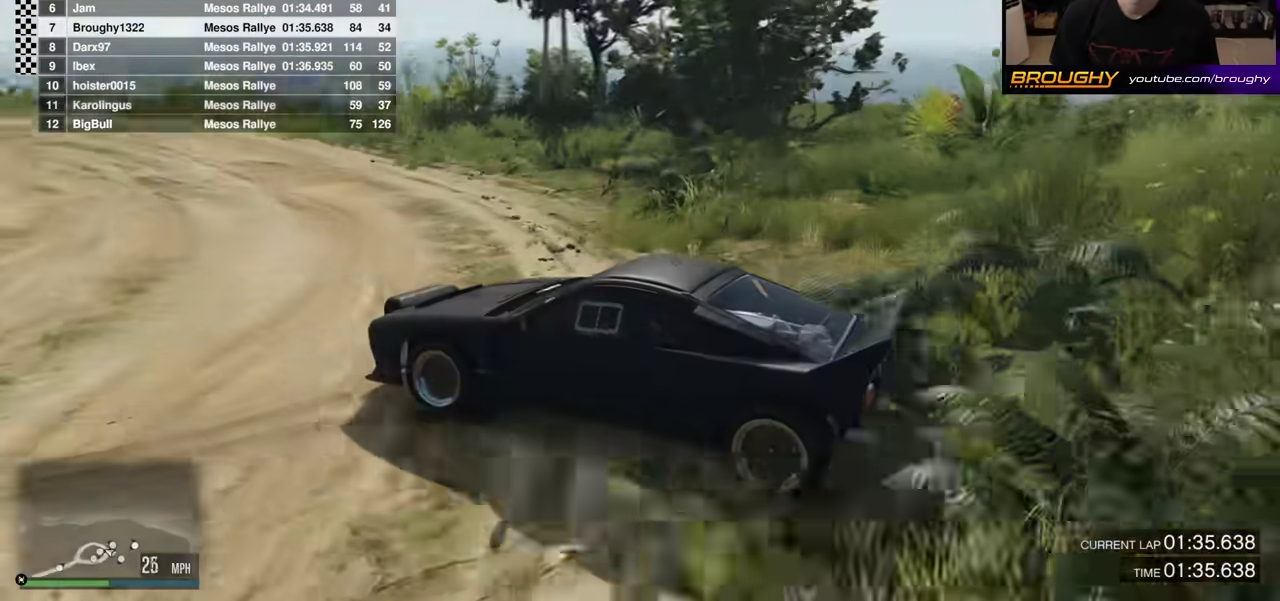
{"dt_ms": 700, "buttons": ["R2"], "left_stick": "center", "right_stick": "left", "events": [[267, "R2", "up"], [600, "right_stick", "right"], [667, "R2", "down"], [683, "right_stick", "left"]]}
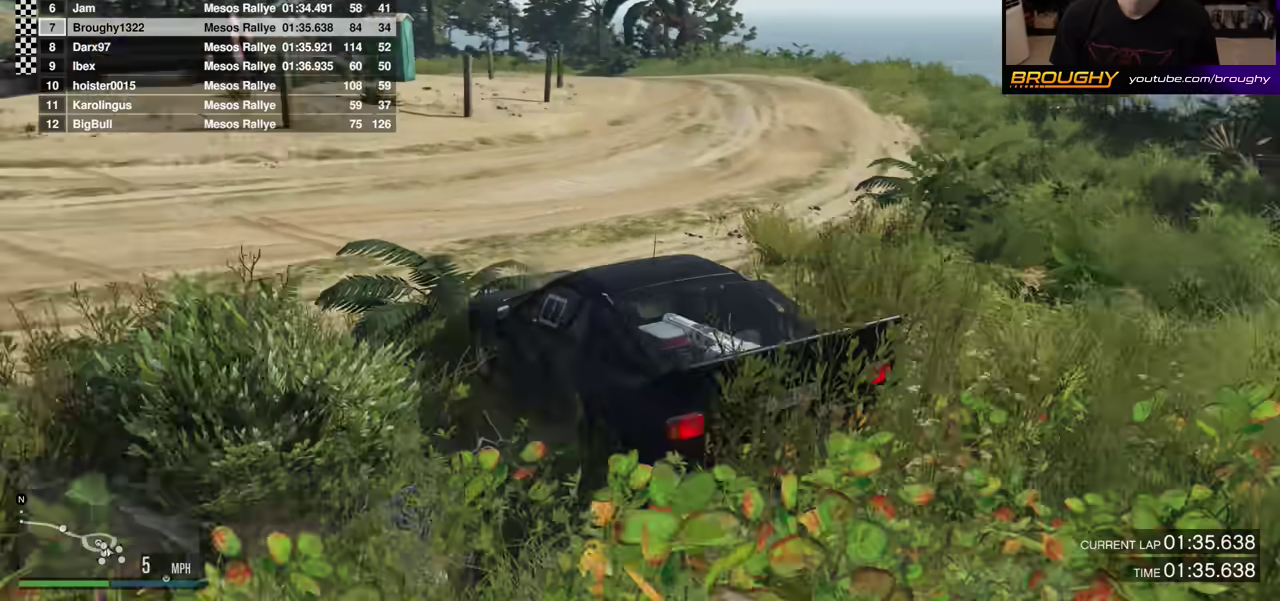
{"dt_ms": 400, "buttons": [], "left_stick": "center", "right_stick": "left", "events": [[167, "R2", "up"], [167, "right_stick", "right"], [233, "right_stick", "left"]]}
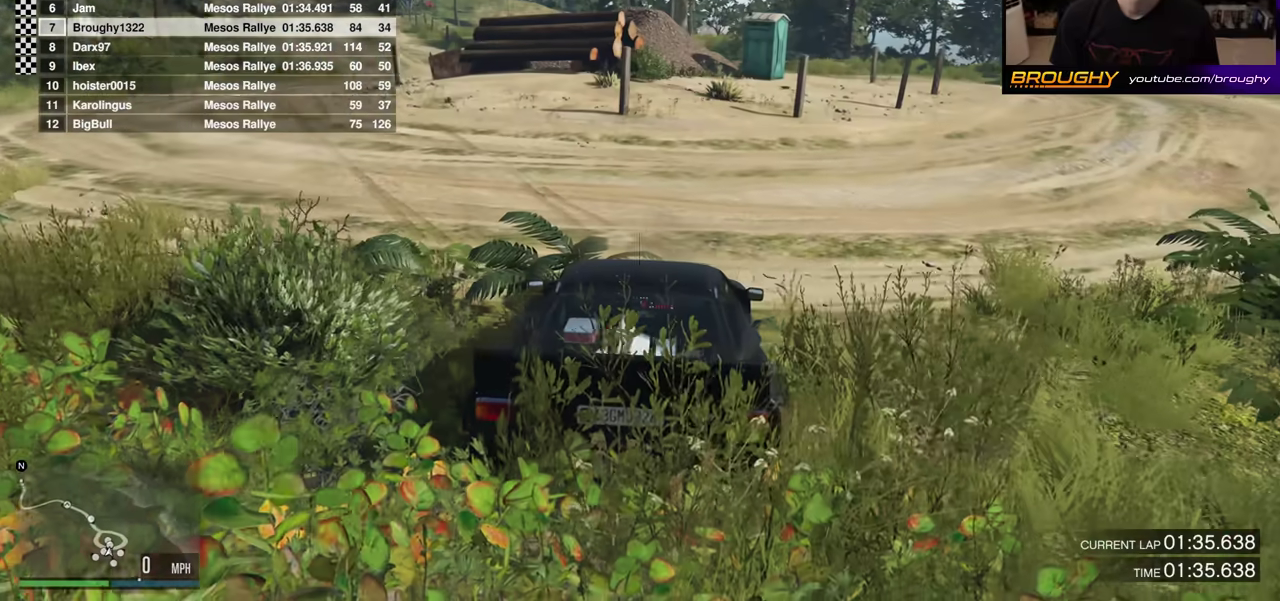
{"dt_ms": 500, "buttons": [], "left_stick": "center", "right_stick": "center", "events": [[100, "right_stick", "center"]]}